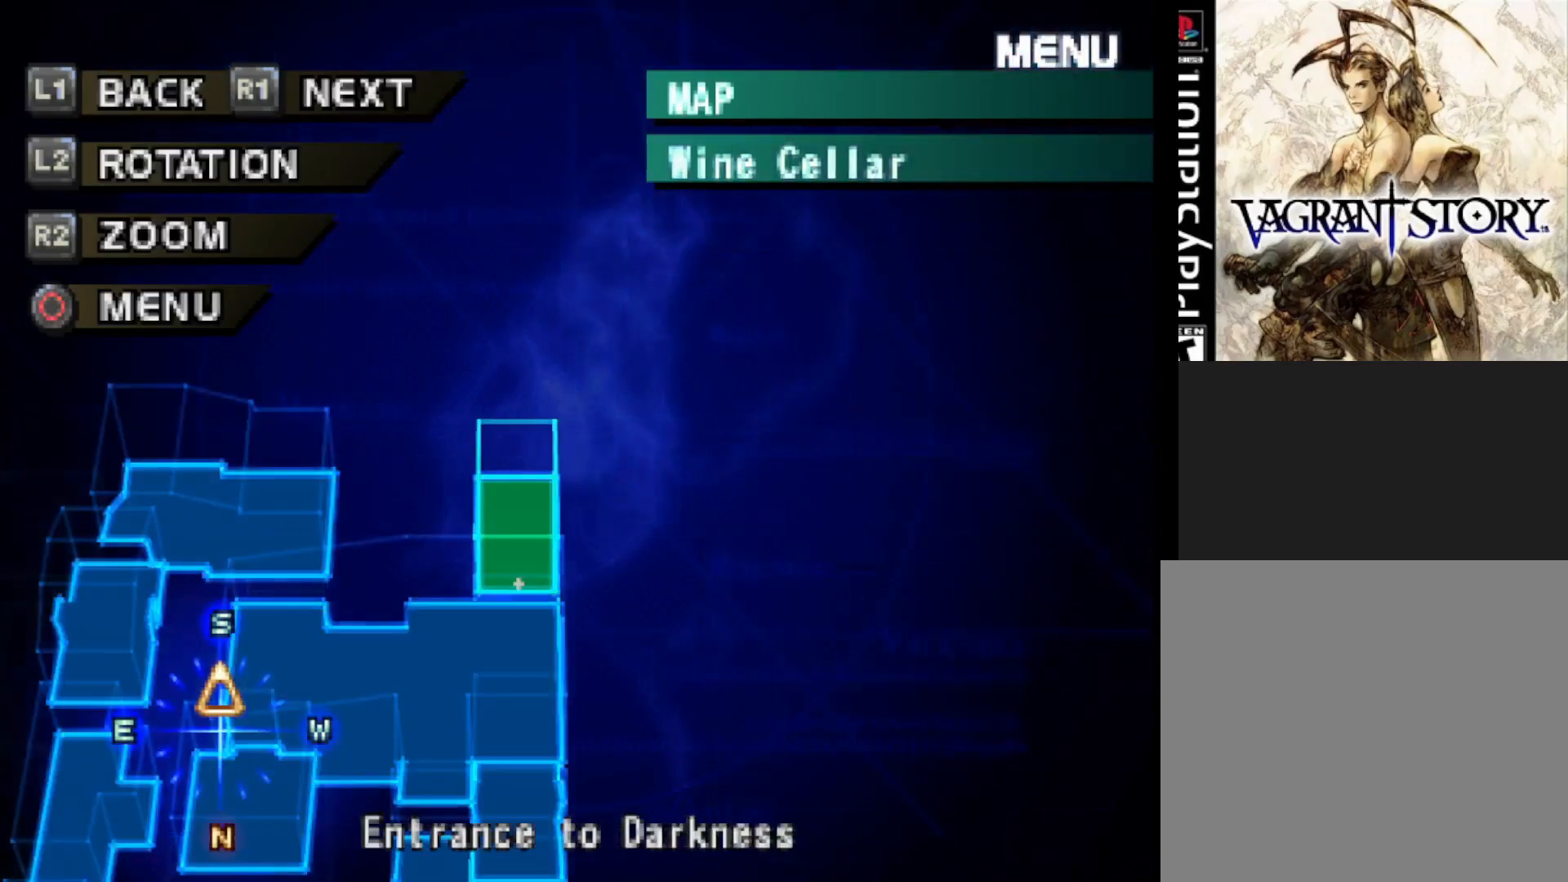
Gameplay with a controller (PlayStation layout); each line is a JSON object with the inputs held at the frame after it. "events" lists button and stick changes between this image and that frame as [ms after this image, input, new state], when the widget could be followed in between. Not read: left_stick.
{"buttons": [], "right_stick": "center", "events": [[367, "R1", "down"], [500, "R1", "up"]]}
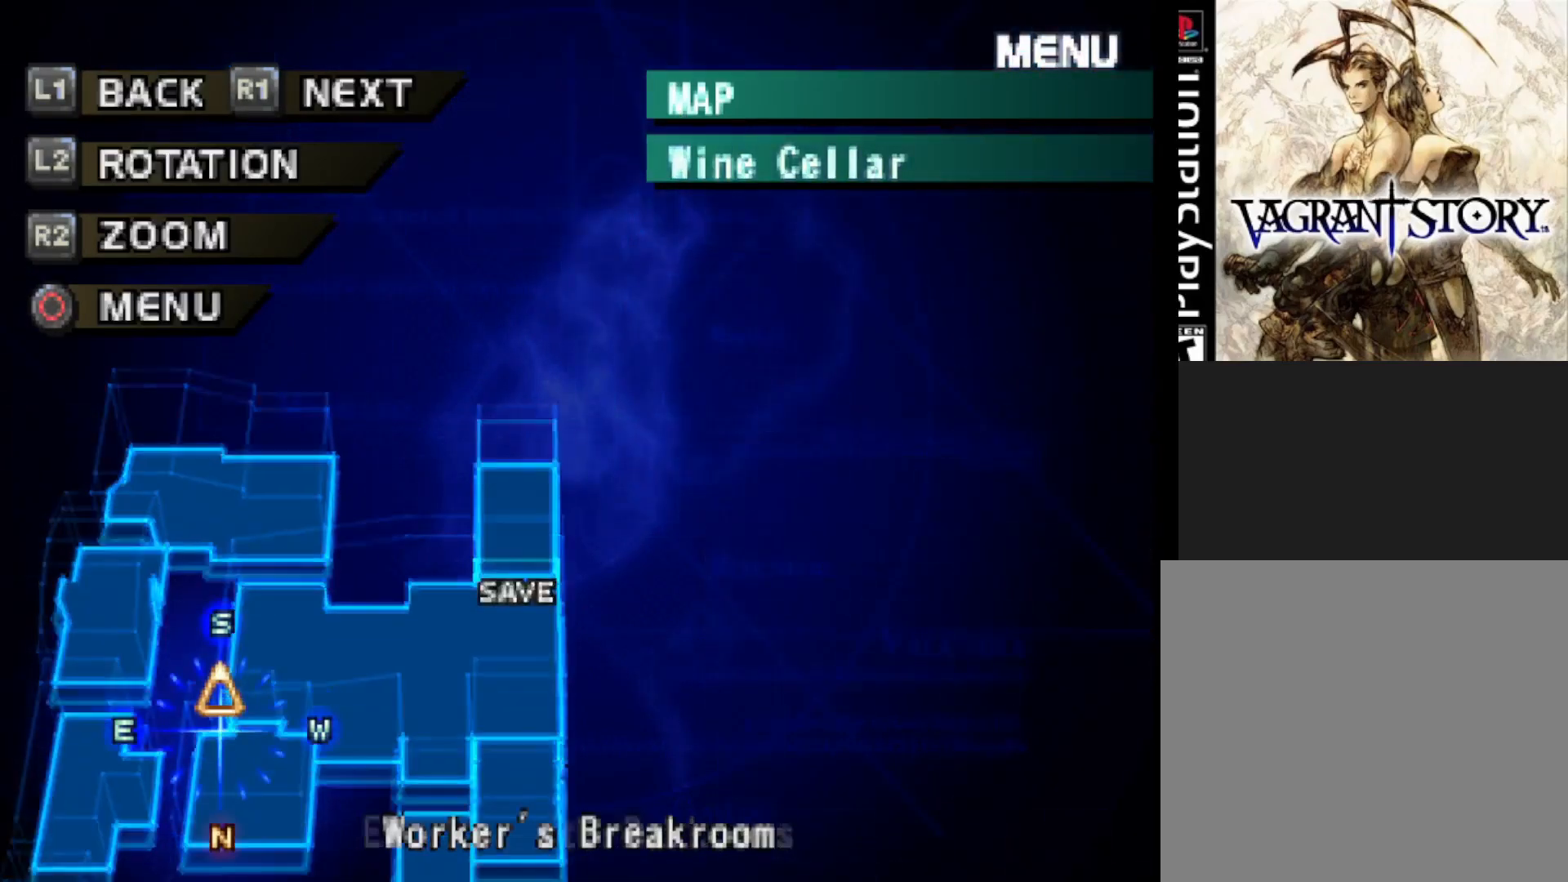
{"buttons": ["R1"], "right_stick": "center", "events": [[167, "R1", "down"], [283, "R1", "up"], [433, "R1", "down"]]}
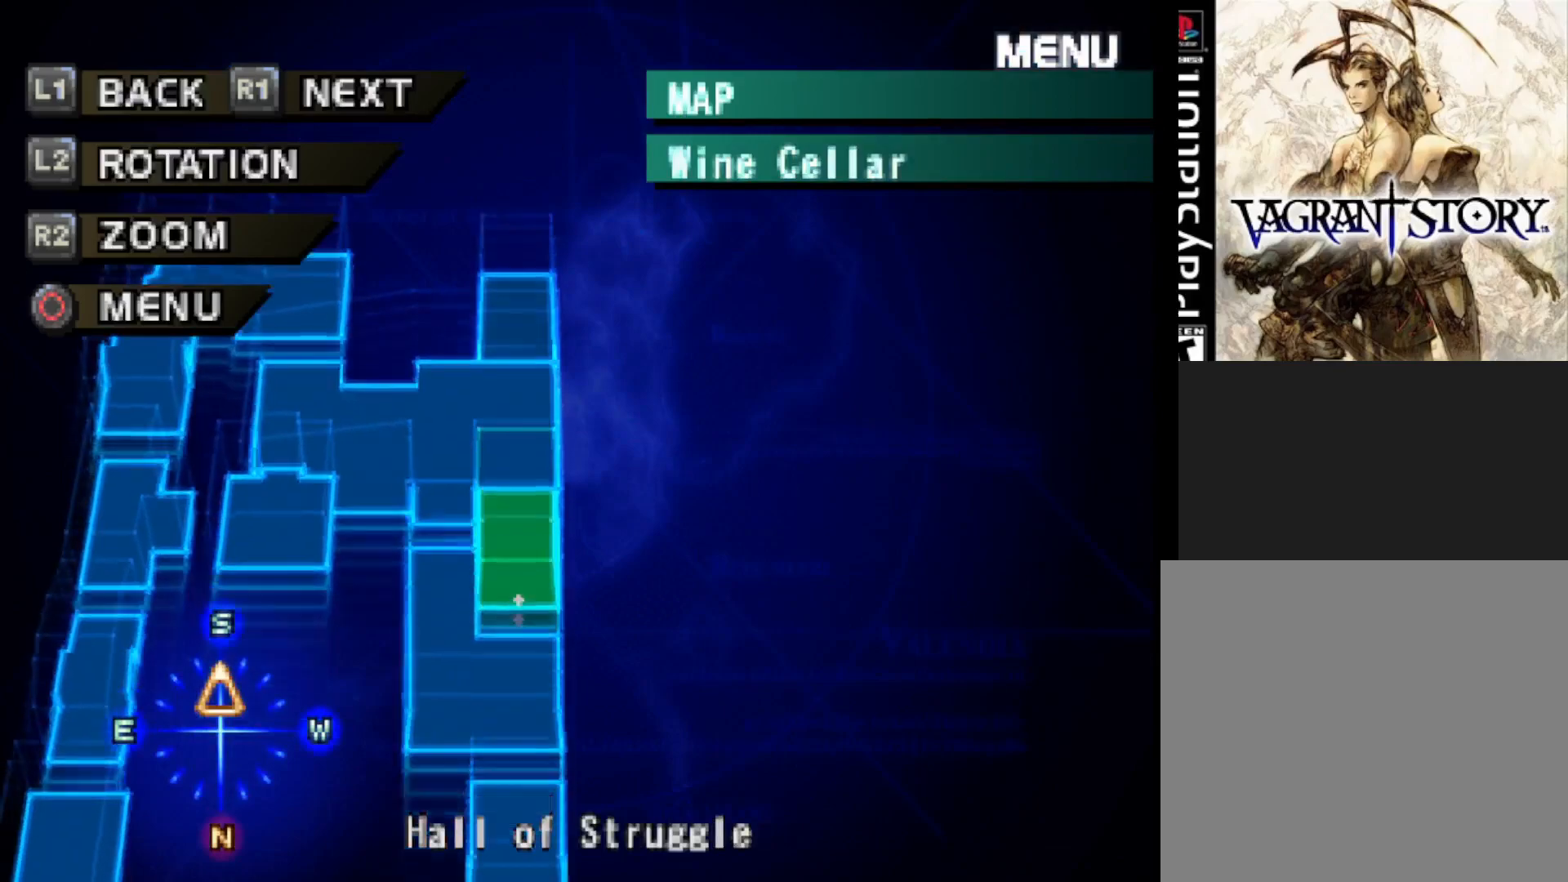
{"buttons": [], "right_stick": "center", "events": [[50, "R1", "up"], [150, "R1", "down"], [250, "R1", "up"], [367, "R1", "down"], [467, "R1", "up"]]}
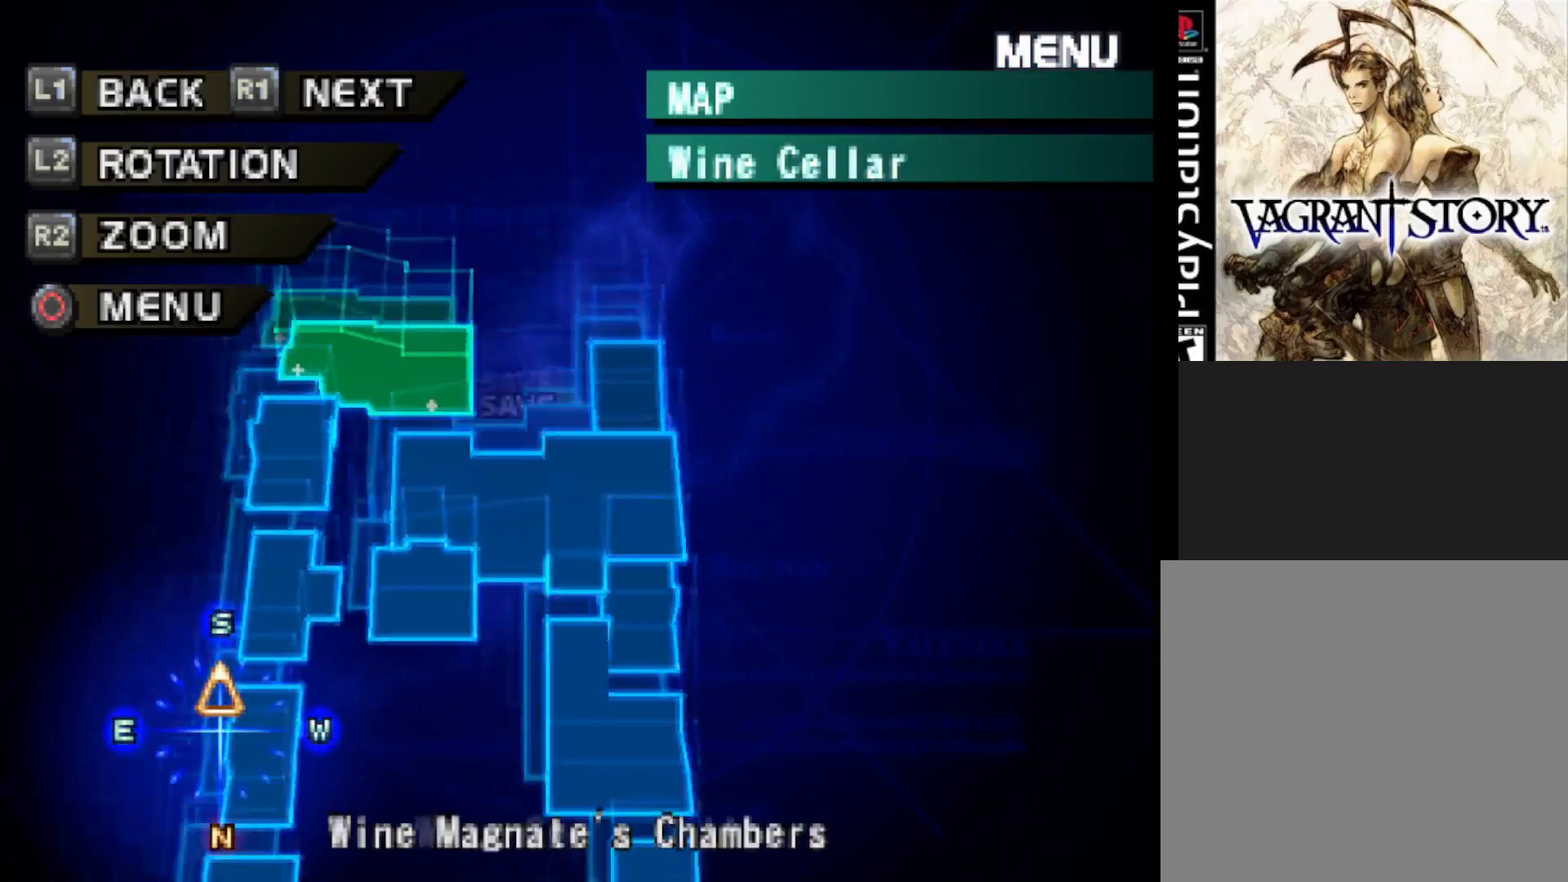
{"buttons": ["R1"], "right_stick": "center", "events": [[50, "R1", "down"], [150, "R1", "up"], [250, "R1", "down"], [350, "R1", "up"], [467, "R1", "down"]]}
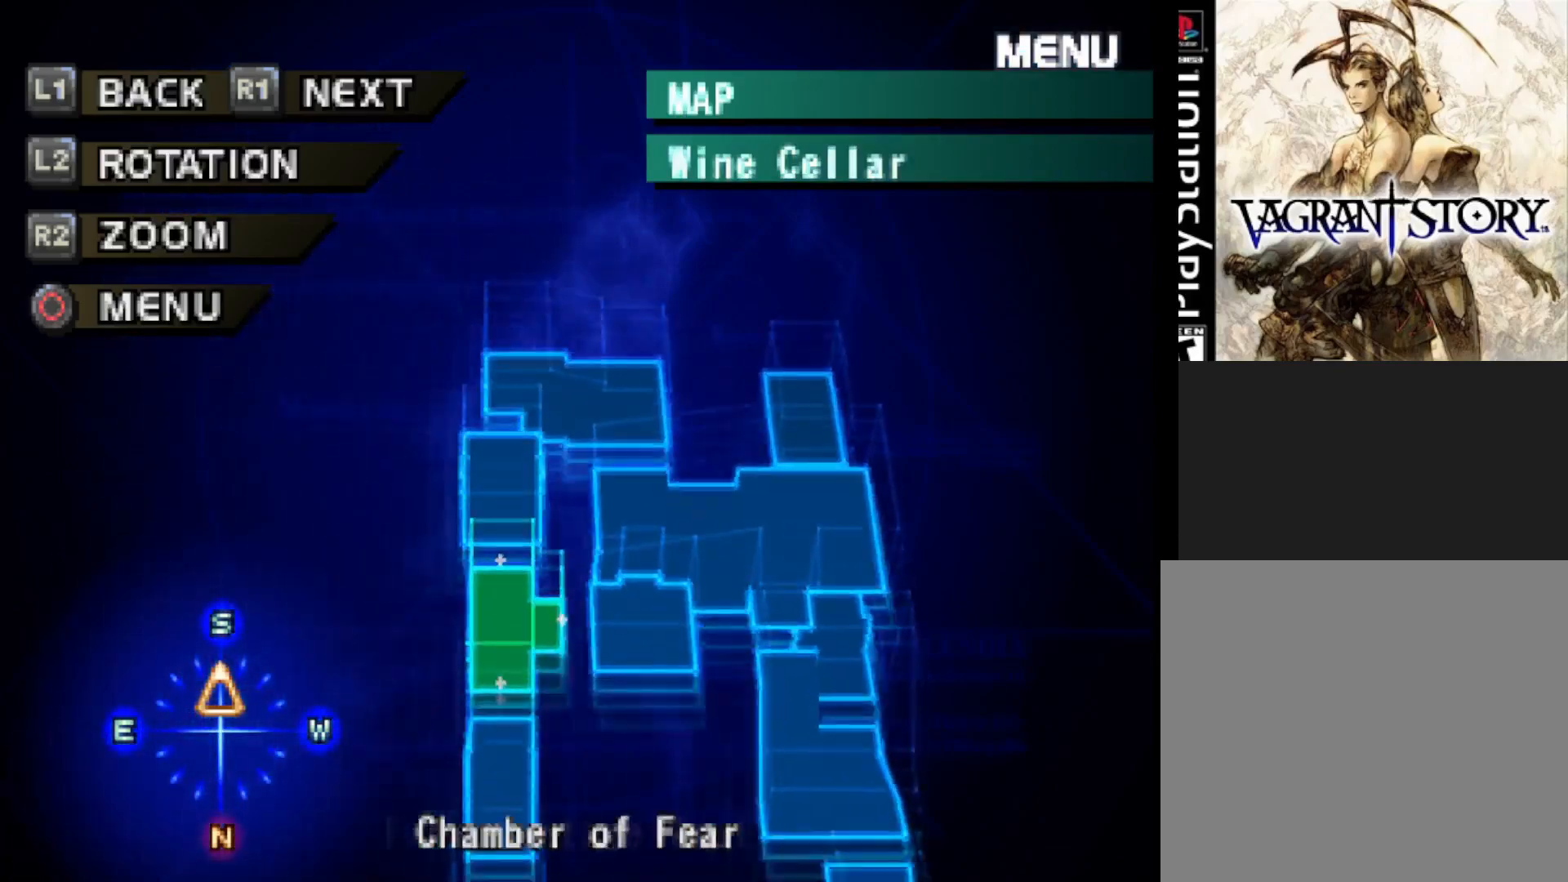
{"buttons": [], "right_stick": "center", "events": [[50, "R1", "up"], [167, "R1", "down"], [250, "R1", "up"], [350, "R1", "down"], [450, "R1", "up"]]}
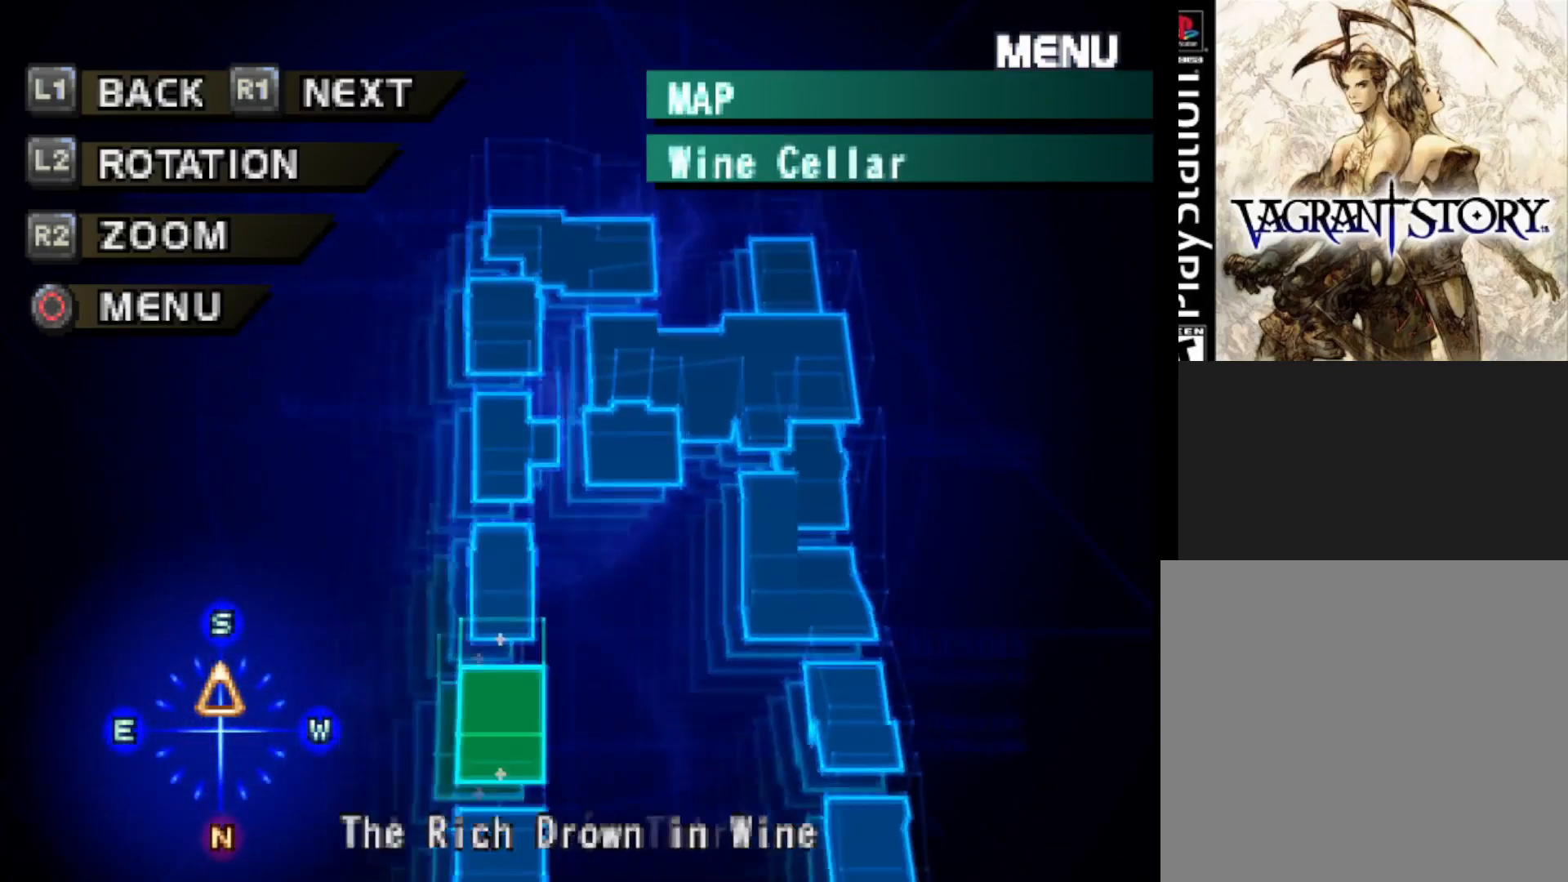
{"buttons": ["R1"], "right_stick": "center", "events": [[50, "R1", "down"], [150, "R1", "up"], [233, "R1", "down"], [350, "R1", "up"], [450, "R1", "down"]]}
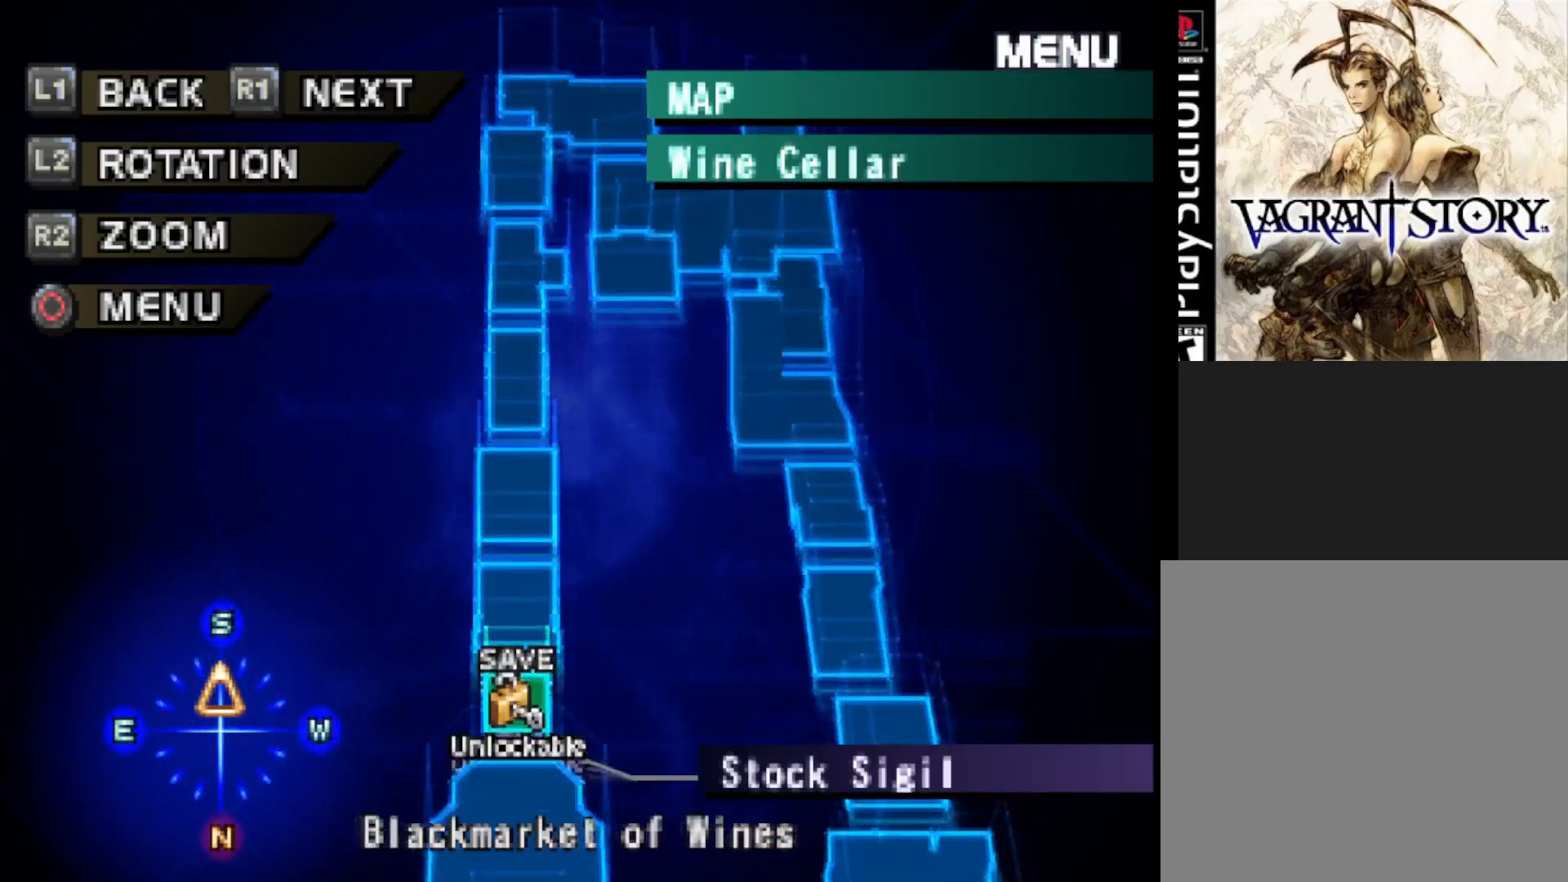
{"buttons": [], "right_stick": "center", "events": [[50, "R1", "up"]]}
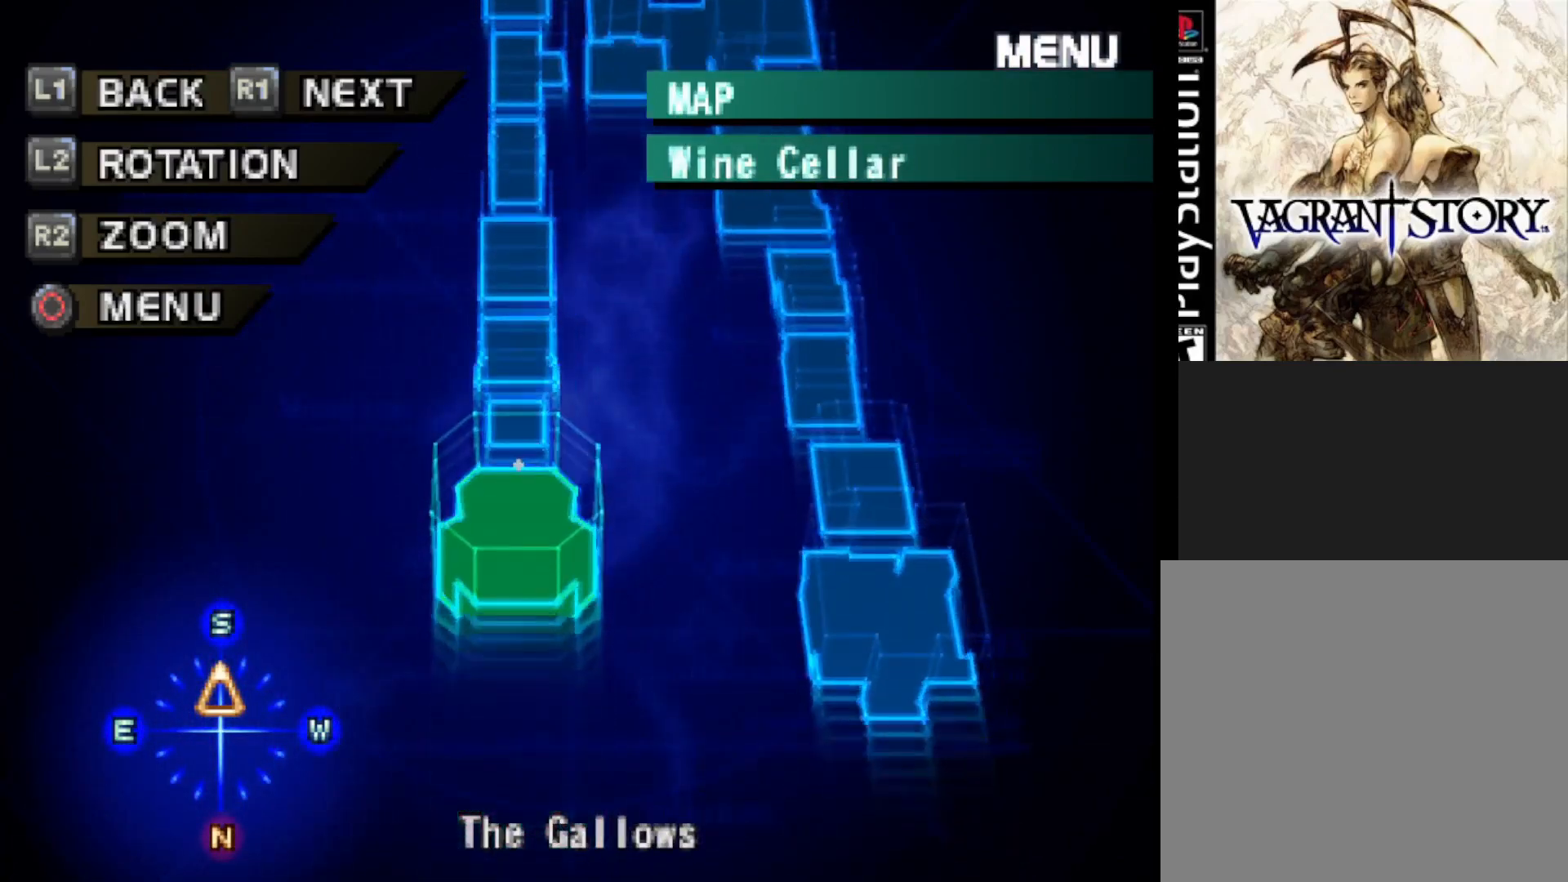
{"buttons": [], "right_stick": "center", "events": [[17, "L1", "down"], [117, "L1", "up"]]}
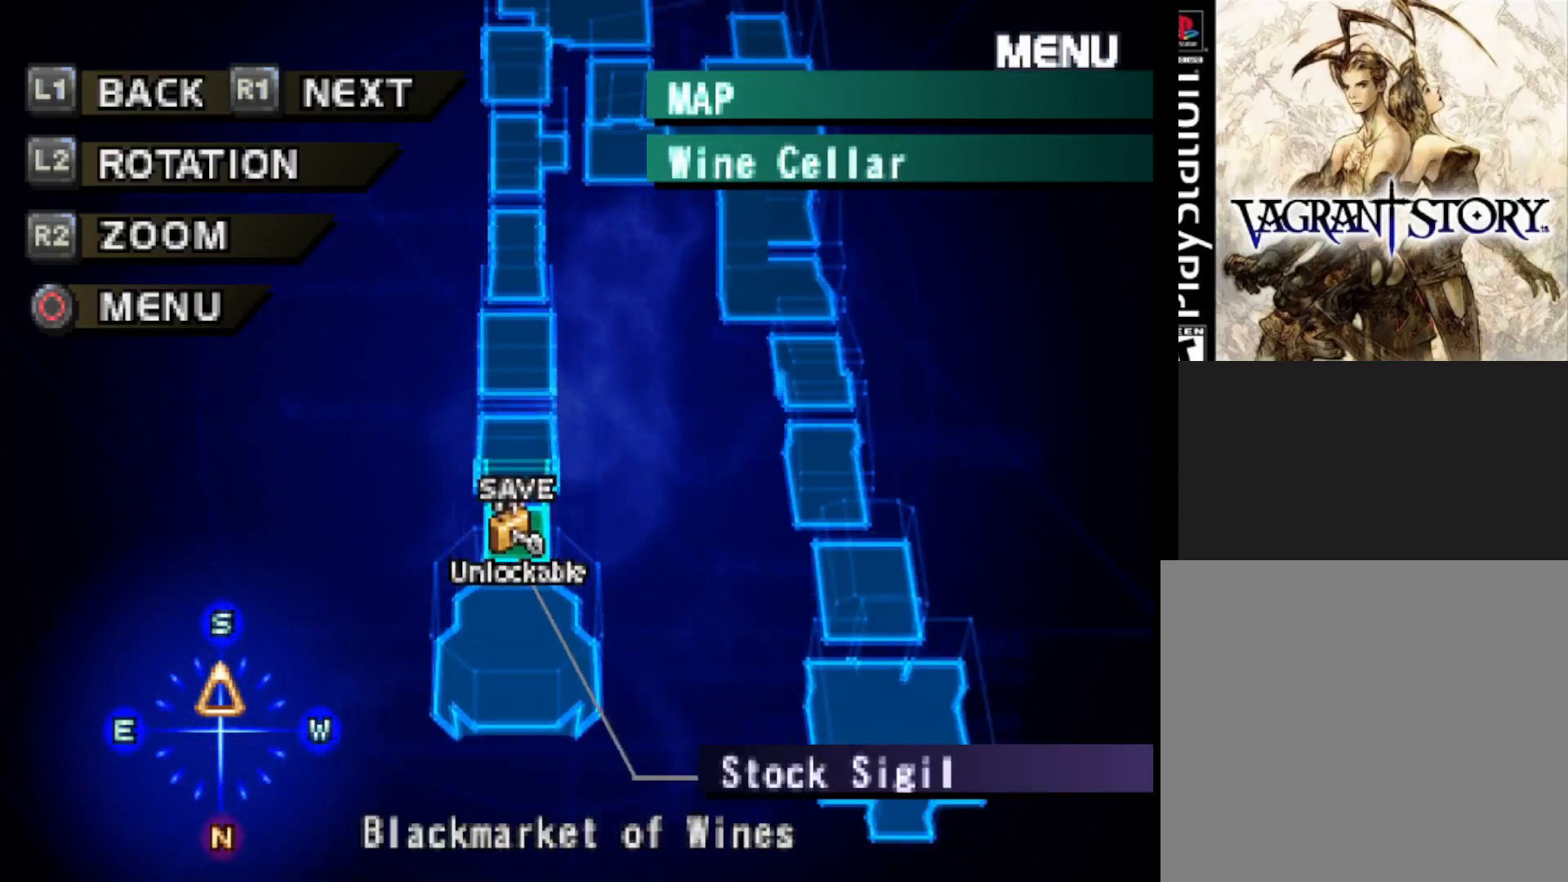
{"buttons": [], "right_stick": "center", "events": []}
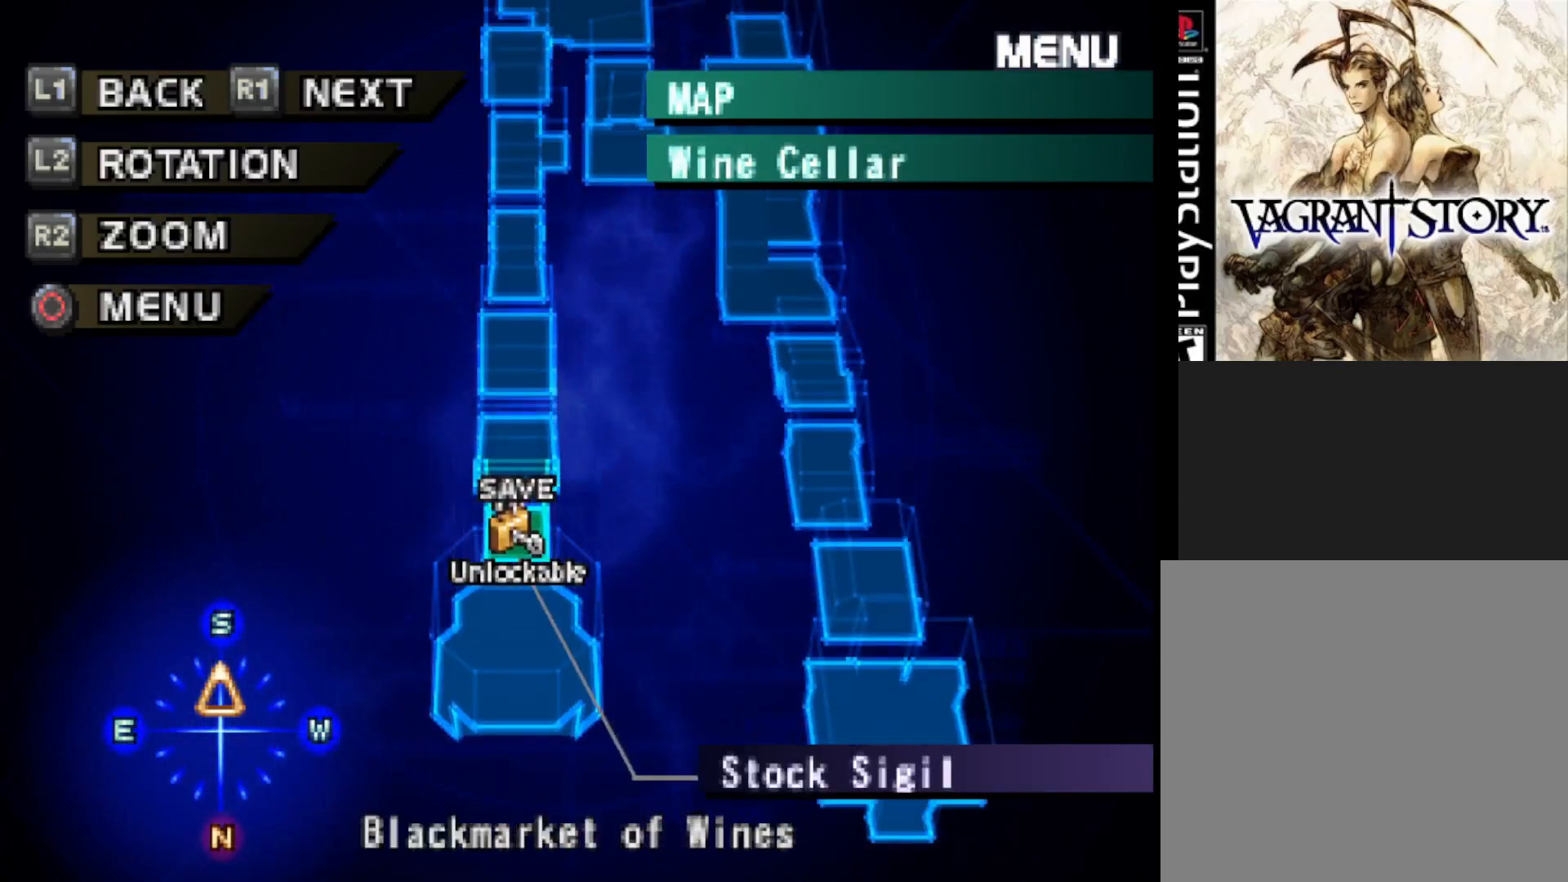
{"buttons": [], "right_stick": "center", "events": []}
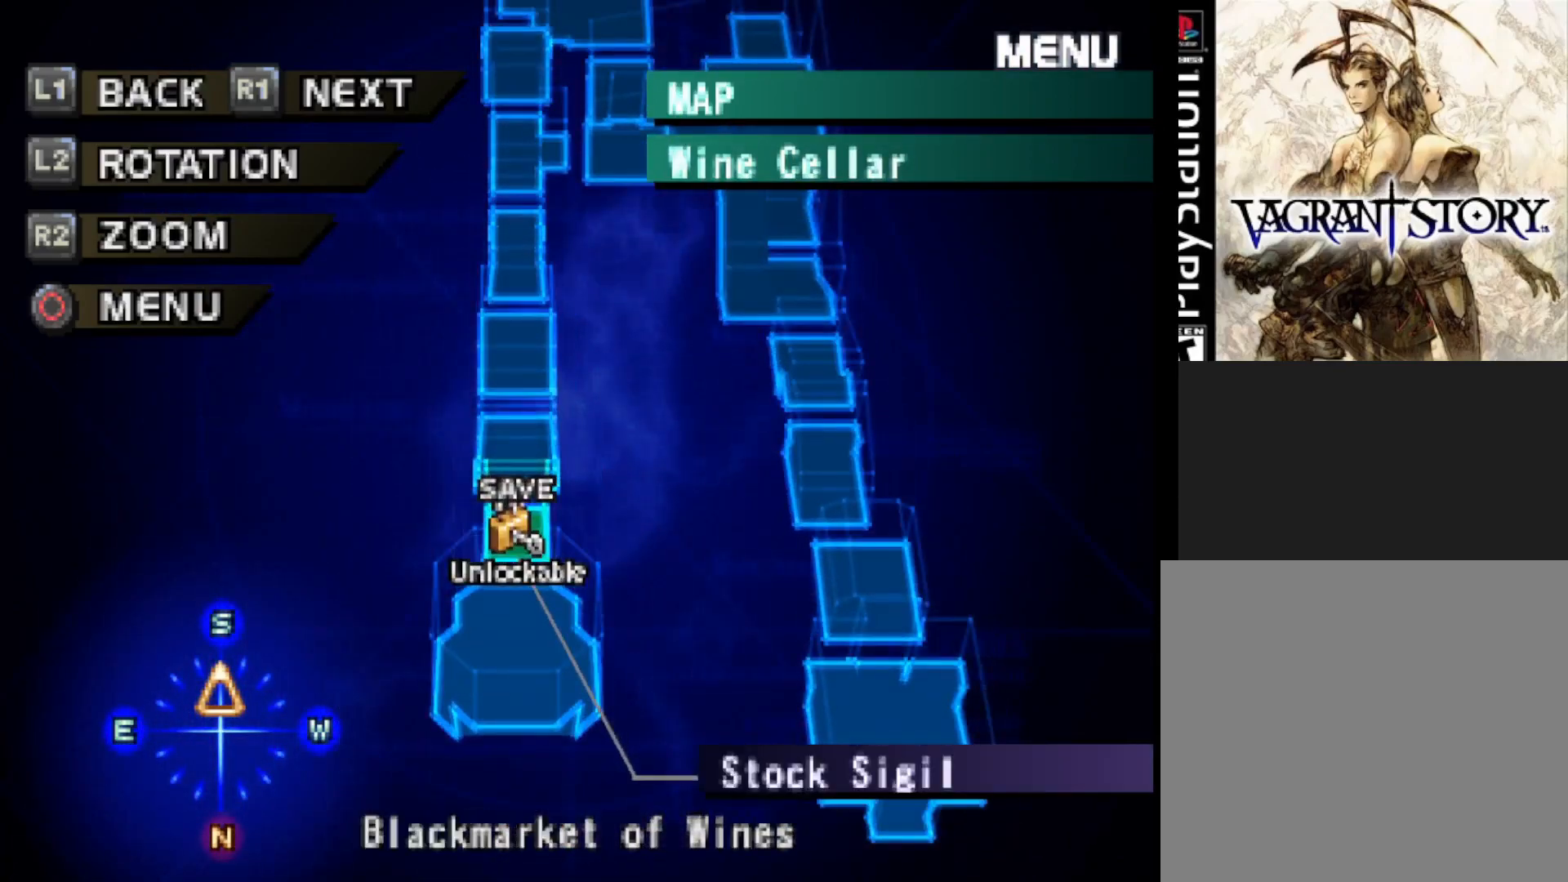
{"buttons": ["SQUARE"], "right_stick": "center", "events": [[467, "SQUARE", "down"]]}
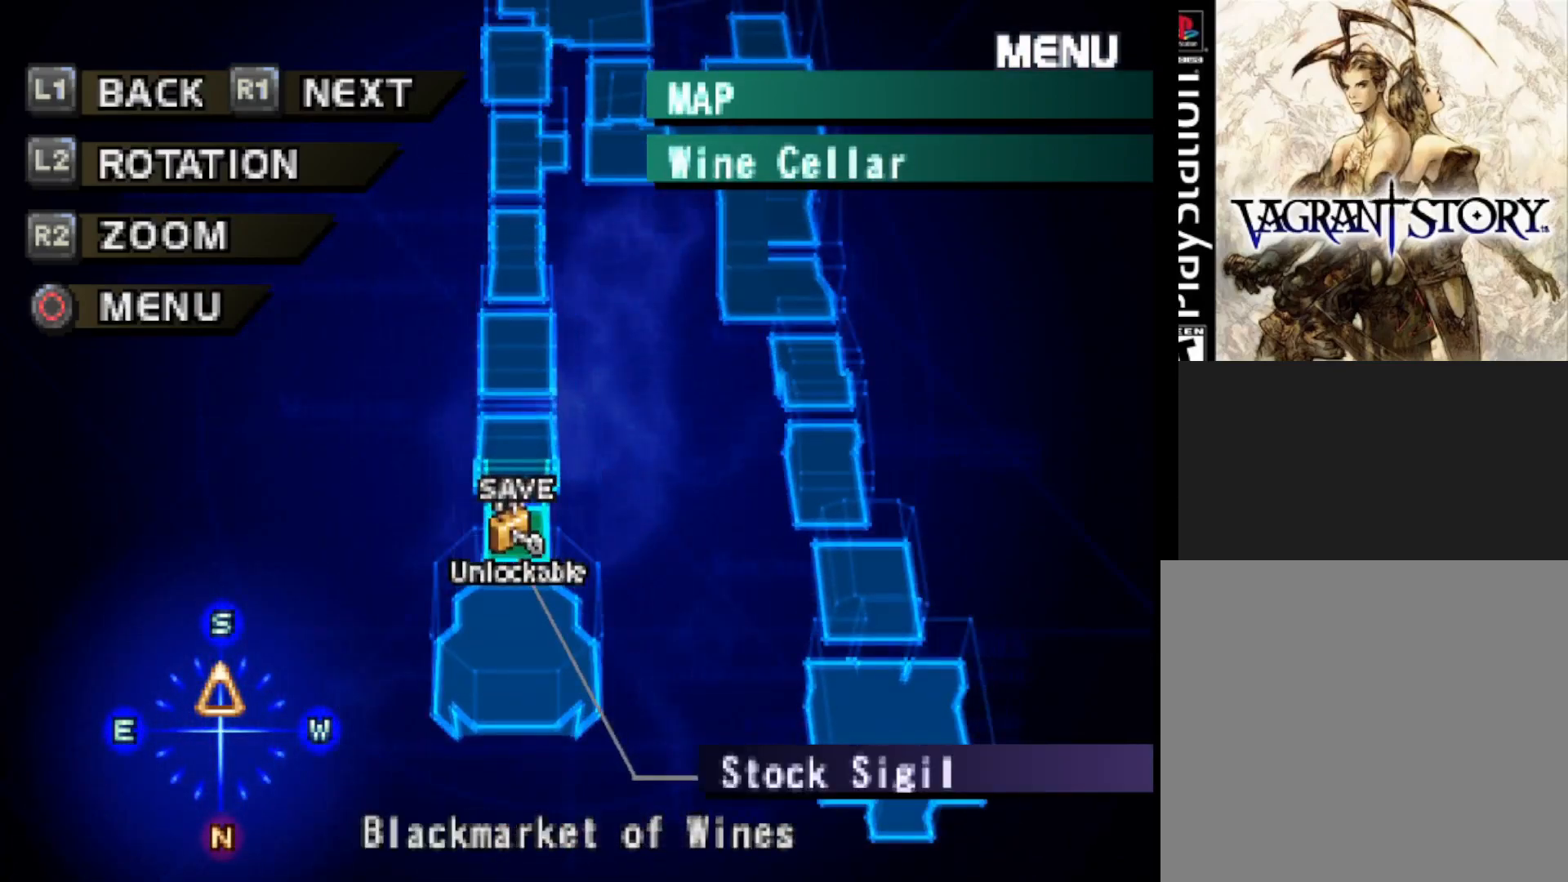
{"buttons": ["SQUARE", "DPAD_LEFT"], "right_stick": "center", "events": [[133, "DPAD_LEFT", "down"]]}
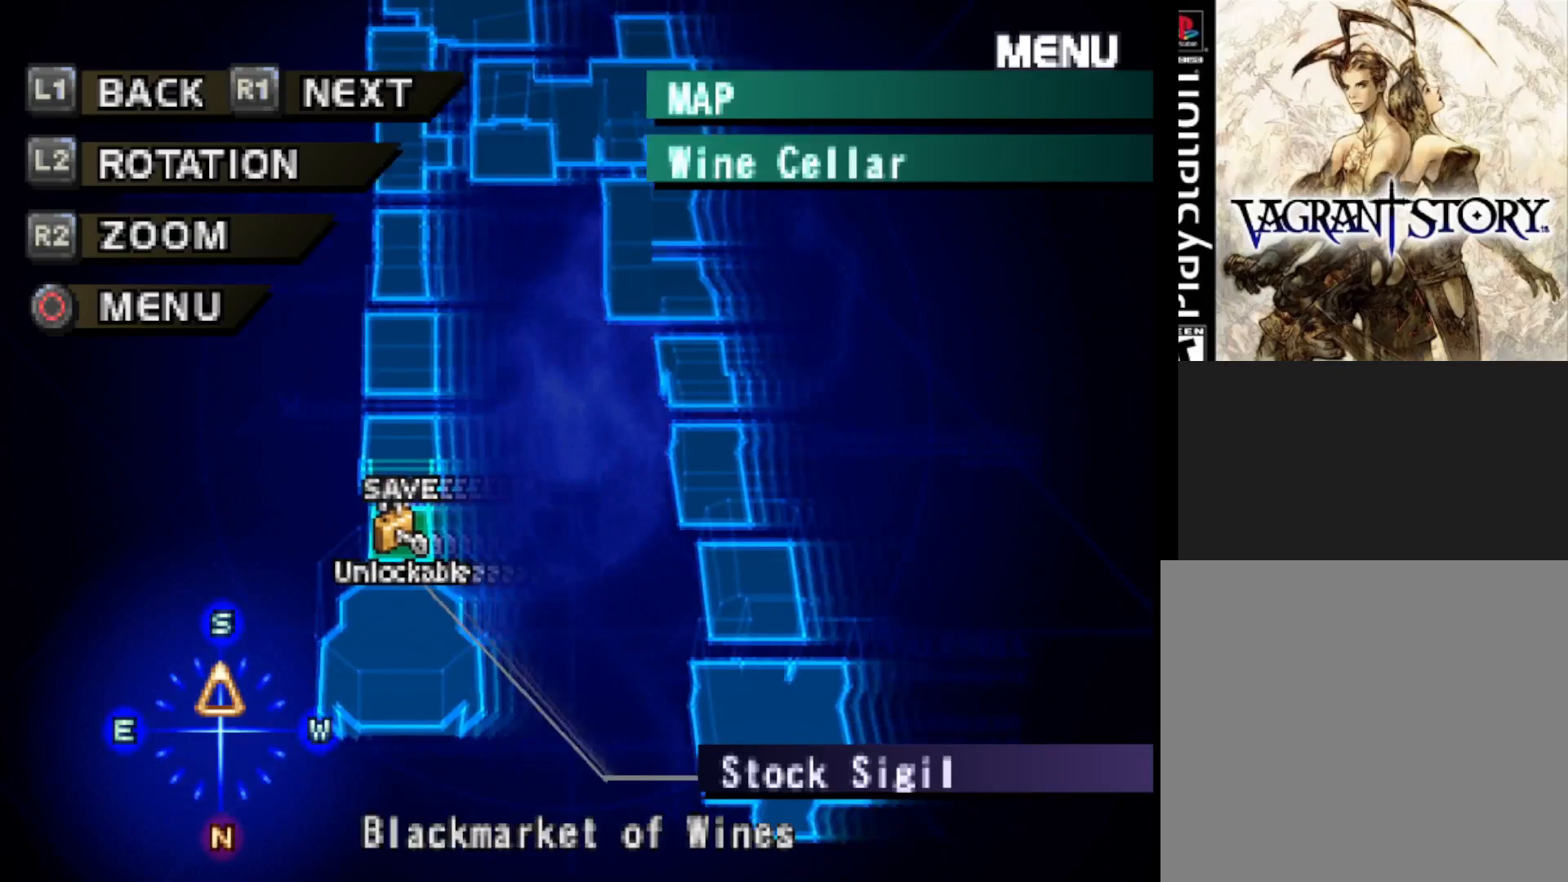
{"buttons": ["SQUARE", "DPAD_RIGHT"], "right_stick": "center", "events": [[33, "DPAD_LEFT", "up"], [317, "DPAD_RIGHT", "down"]]}
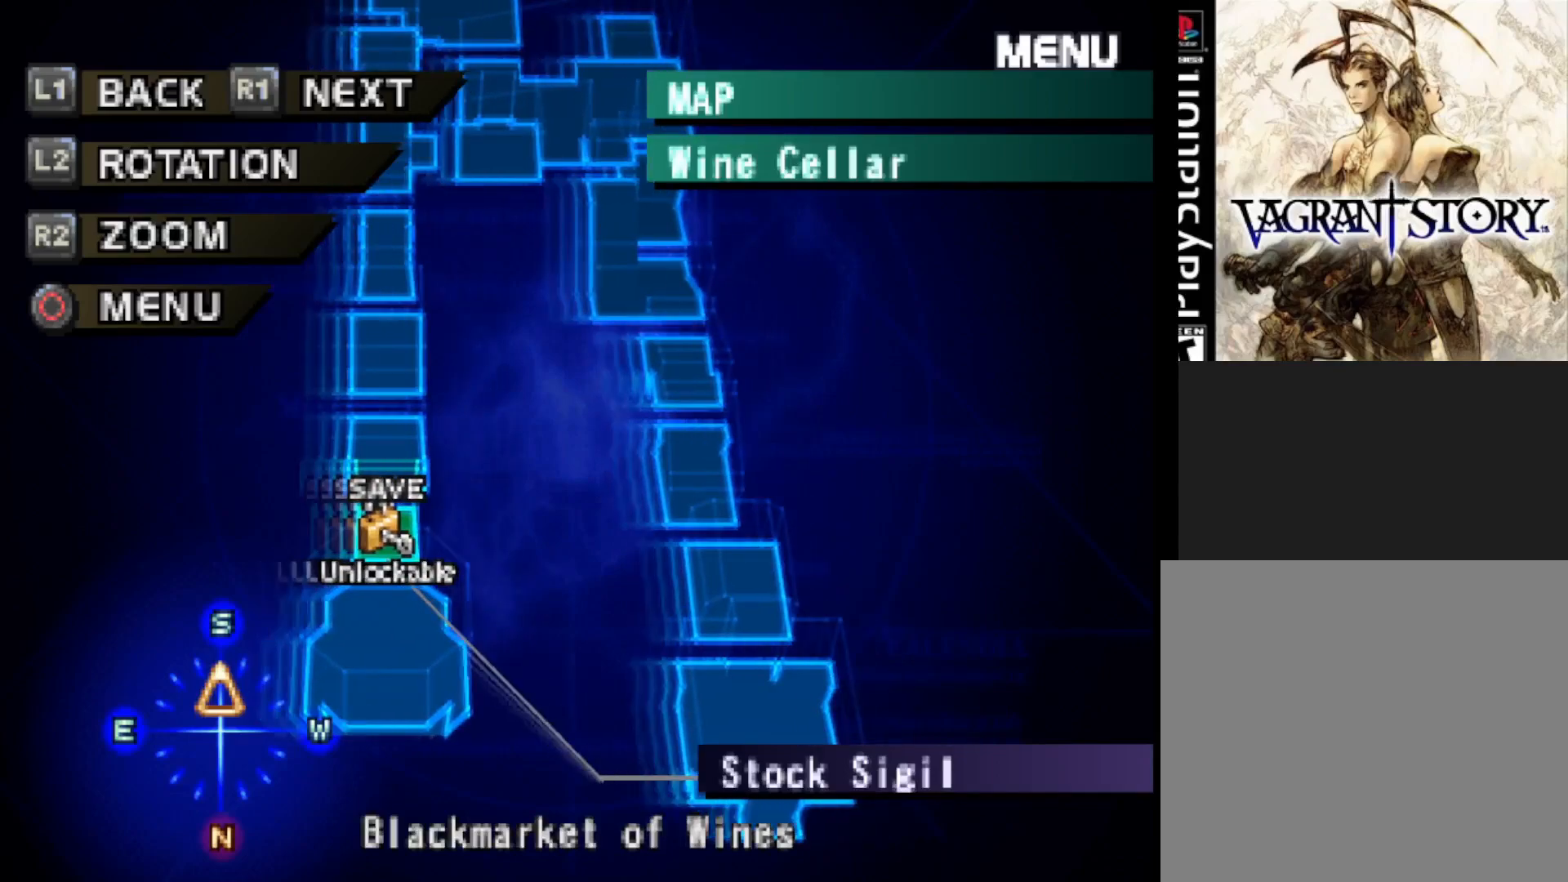
{"buttons": [], "right_stick": "center", "events": [[17, "DPAD_RIGHT", "up"], [317, "SQUARE", "up"]]}
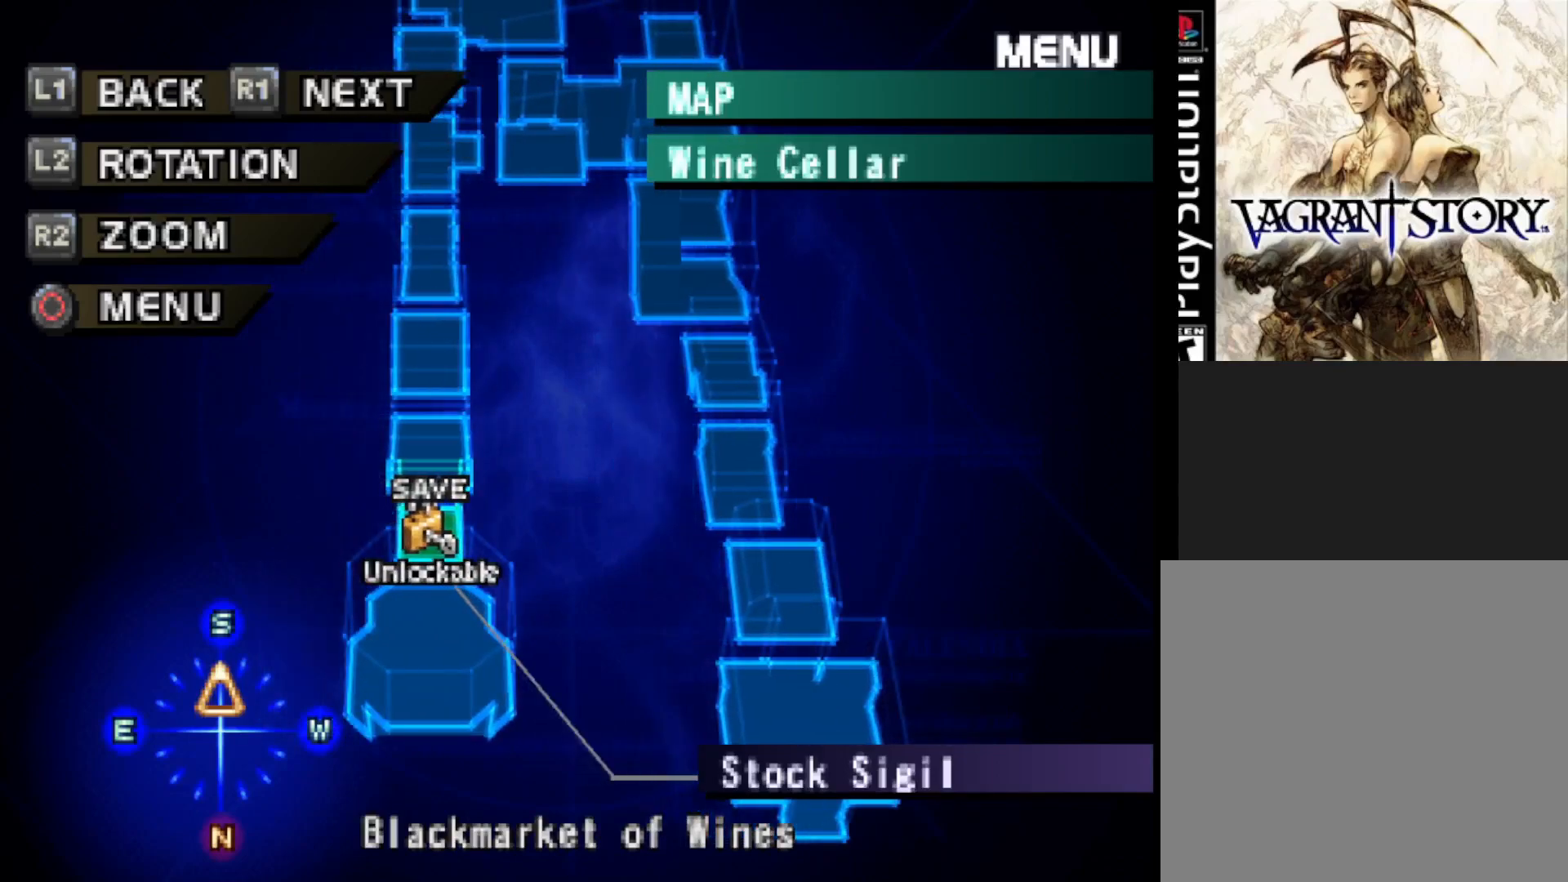
{"buttons": [], "right_stick": "center", "events": []}
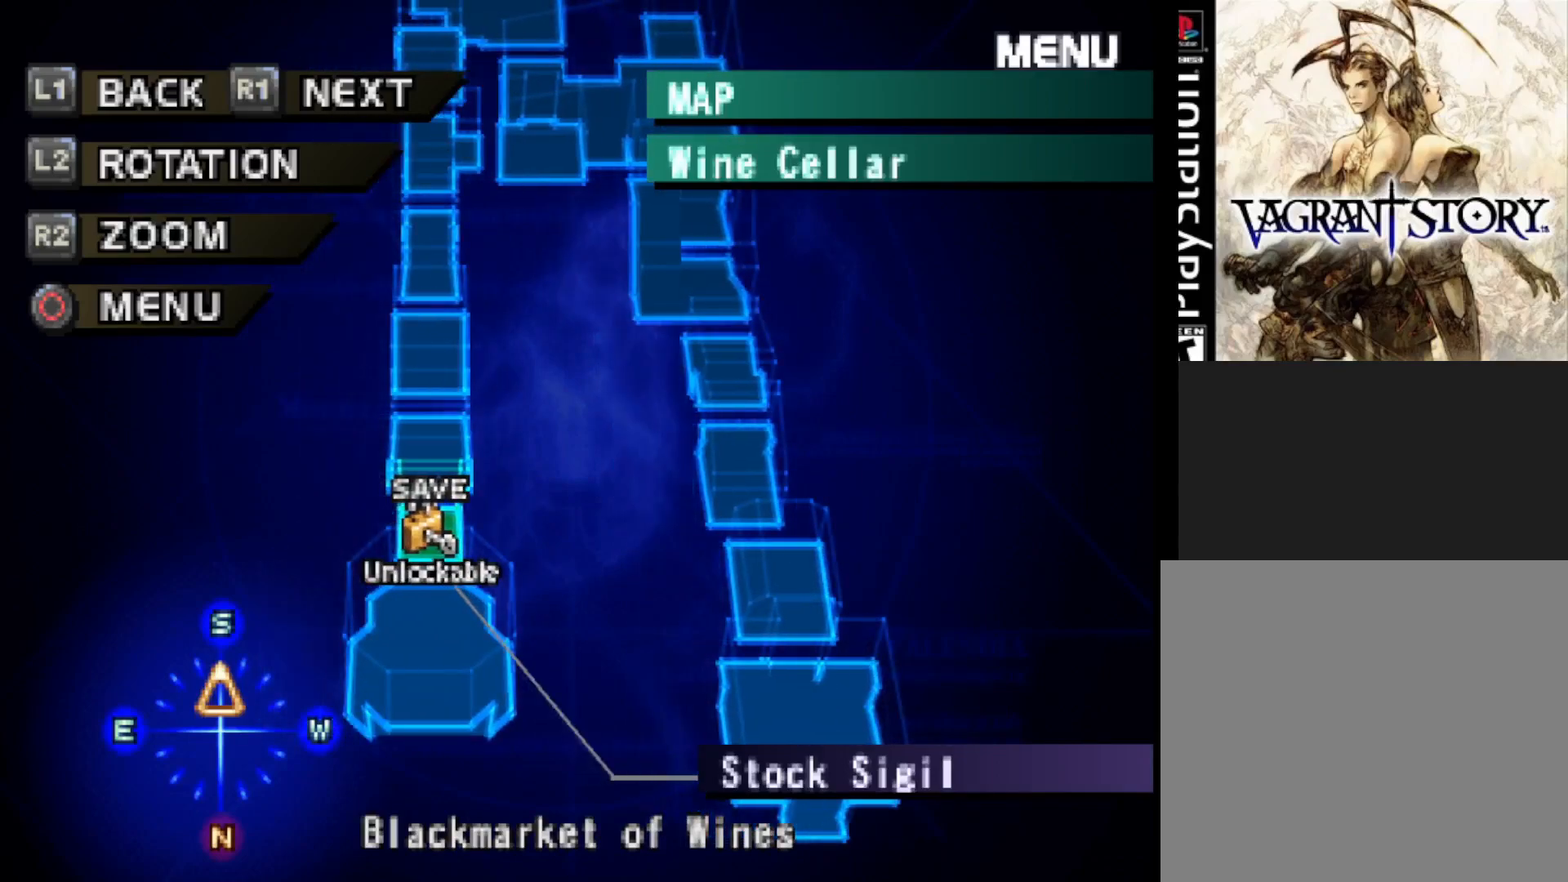
{"buttons": ["SQUARE"], "right_stick": "center", "events": [[67, "SQUARE", "down"], [117, "DPAD_RIGHT", "down"], [250, "DPAD_RIGHT", "up"]]}
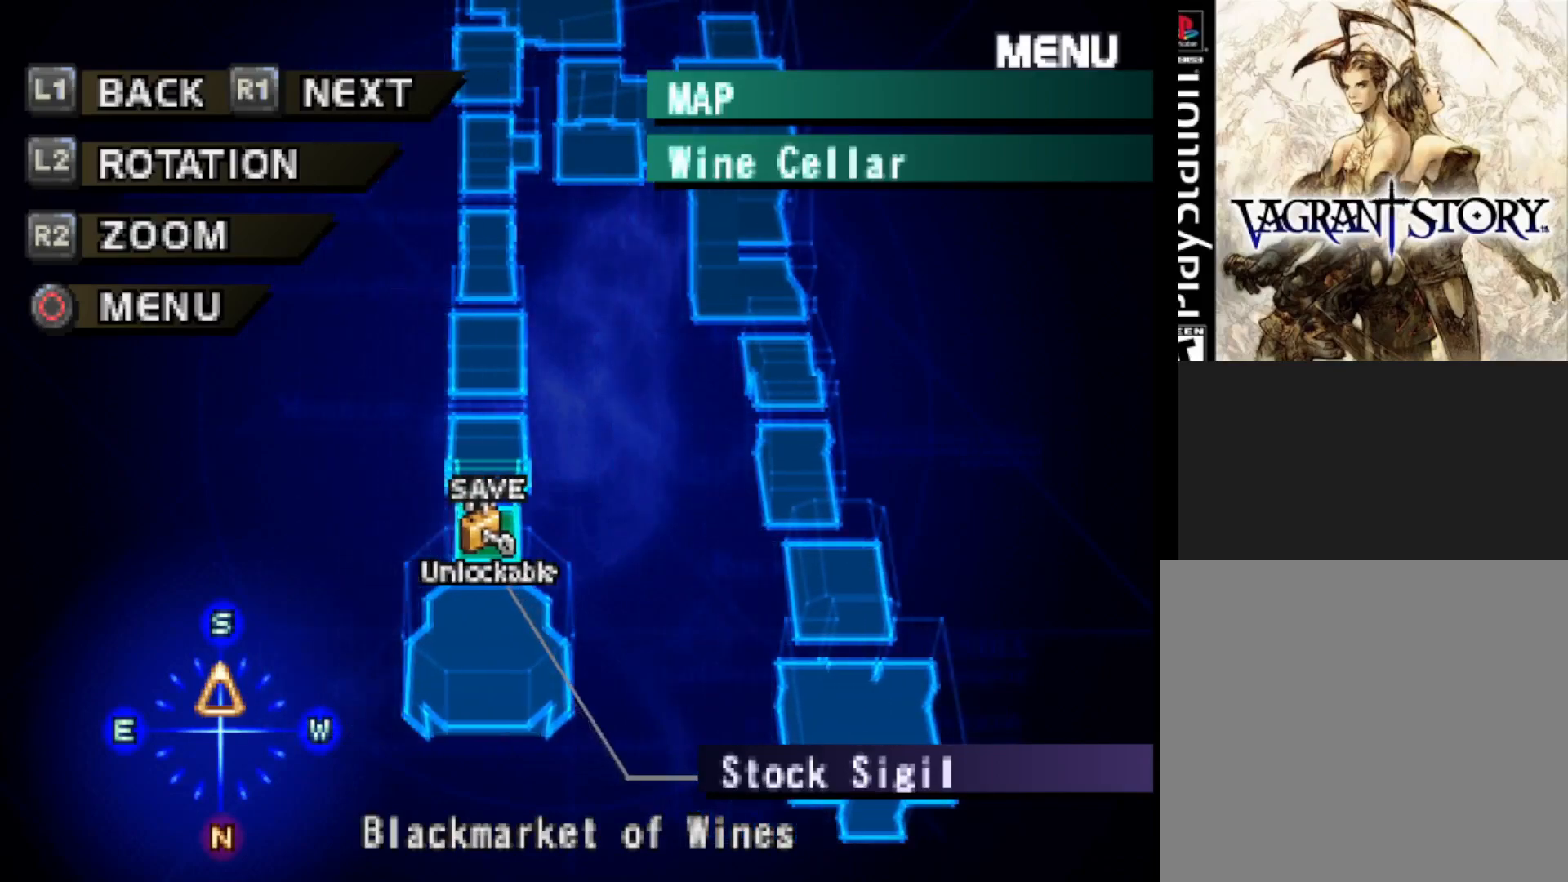
{"buttons": [], "right_stick": "center", "events": [[283, "SQUARE", "up"]]}
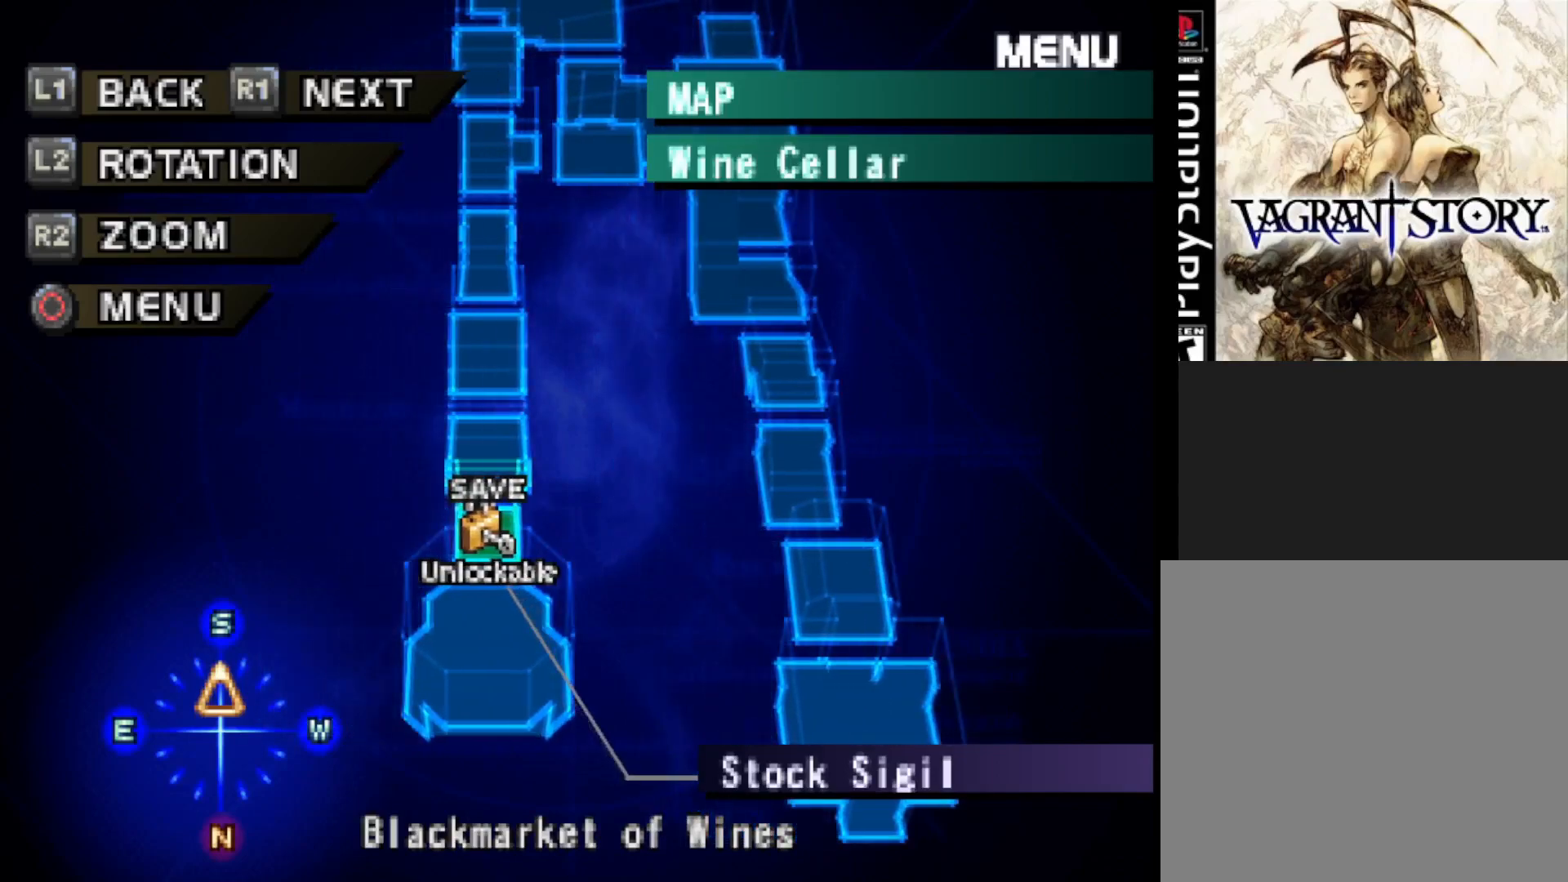
{"buttons": [], "right_stick": "center", "events": []}
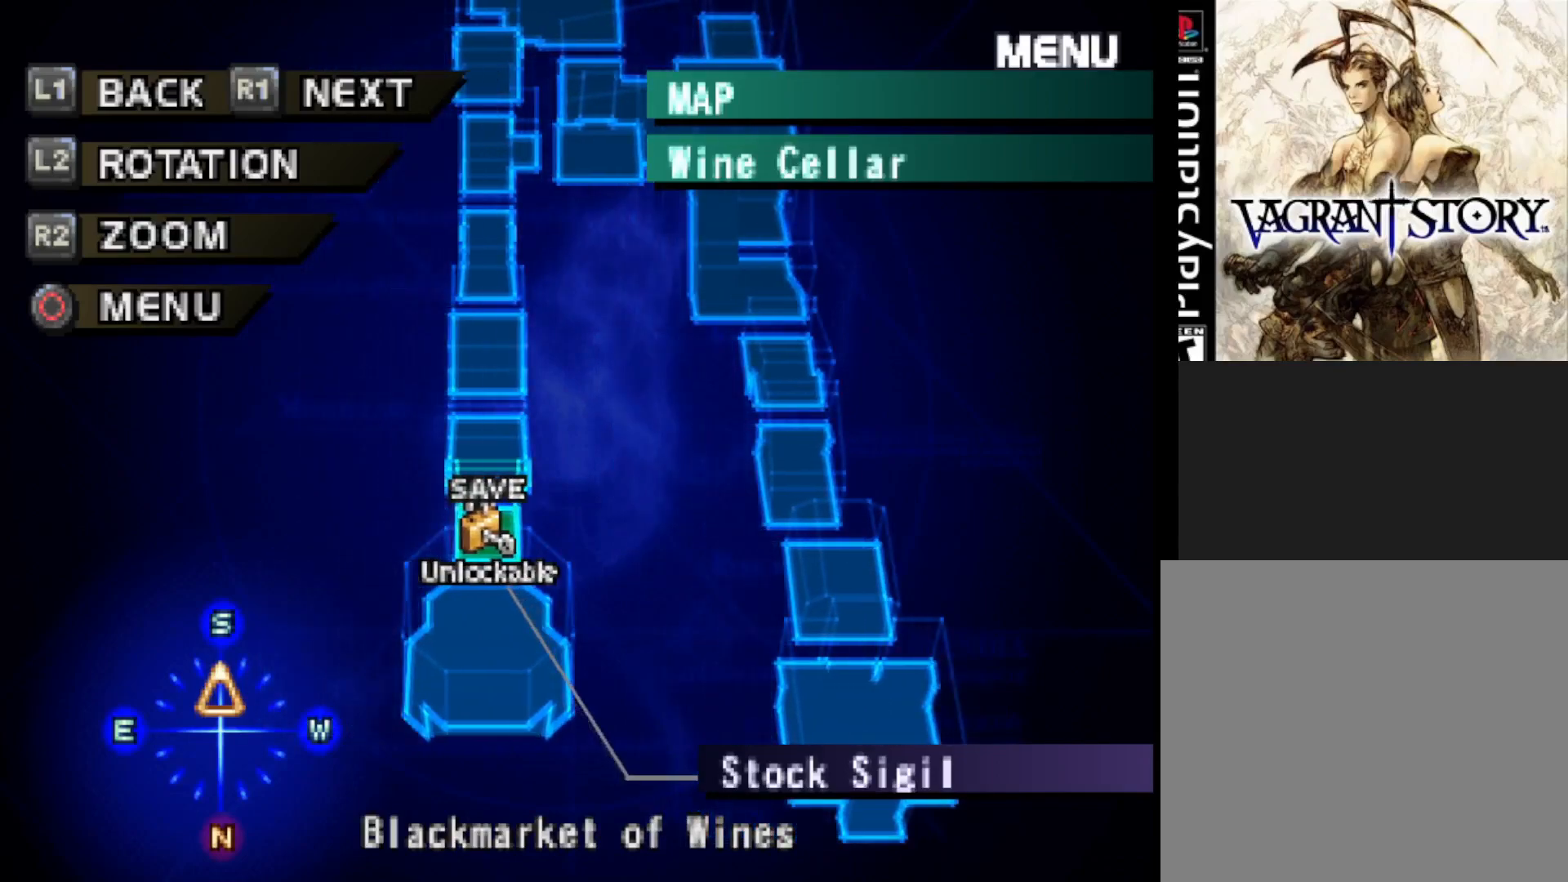
{"buttons": [], "right_stick": "center", "events": [[150, "CROSS", "down"], [300, "CROSS", "up"]]}
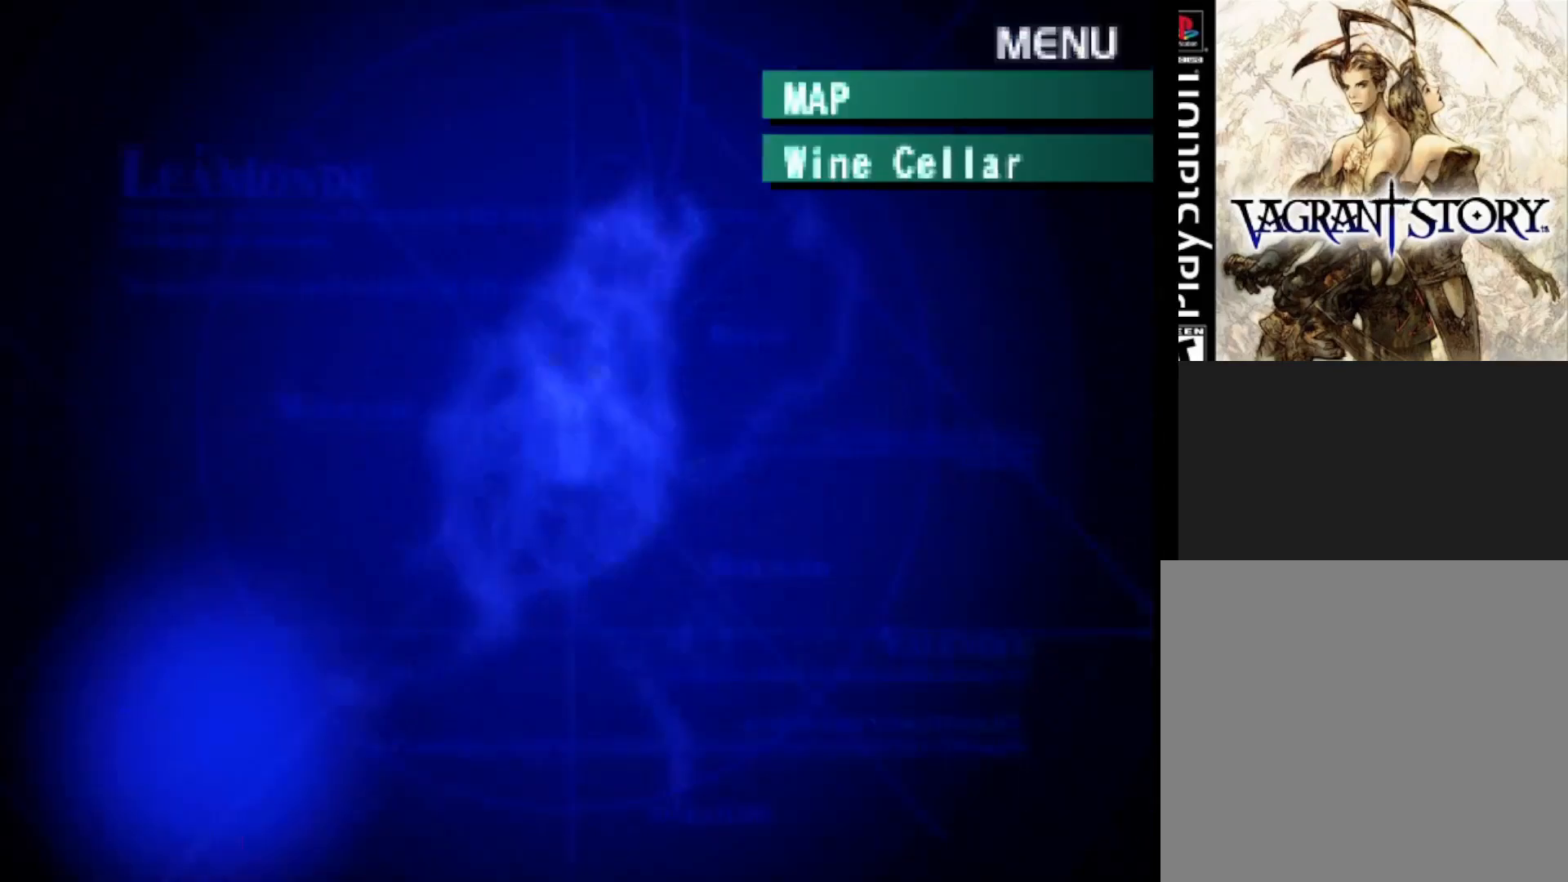
{"buttons": [], "right_stick": "center", "events": []}
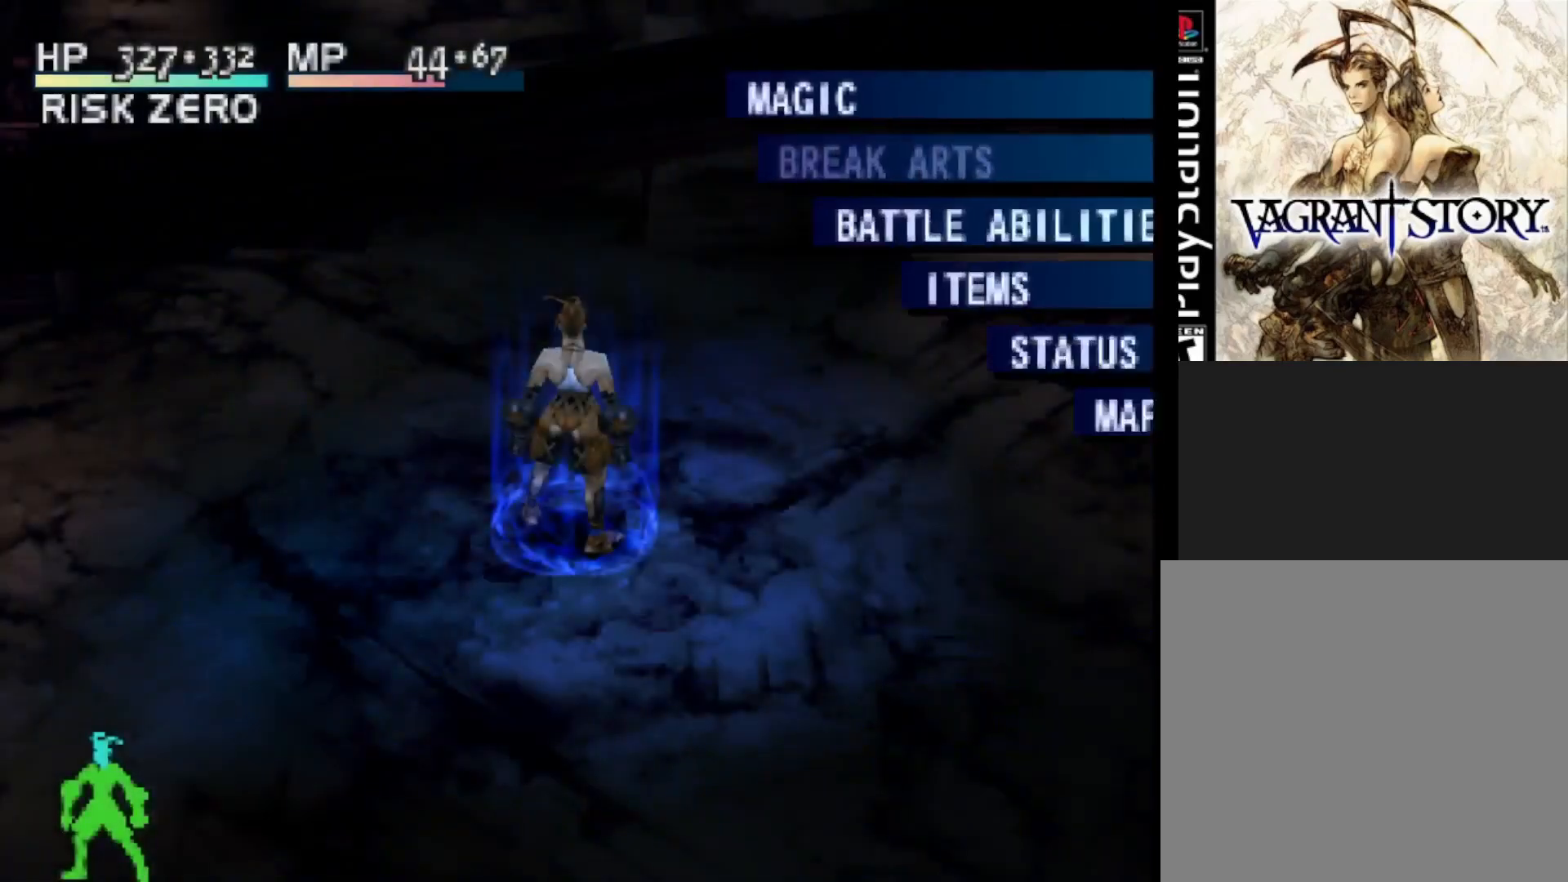
{"buttons": ["DPAD_UP"], "right_stick": "center", "events": [[483, "DPAD_UP", "down"]]}
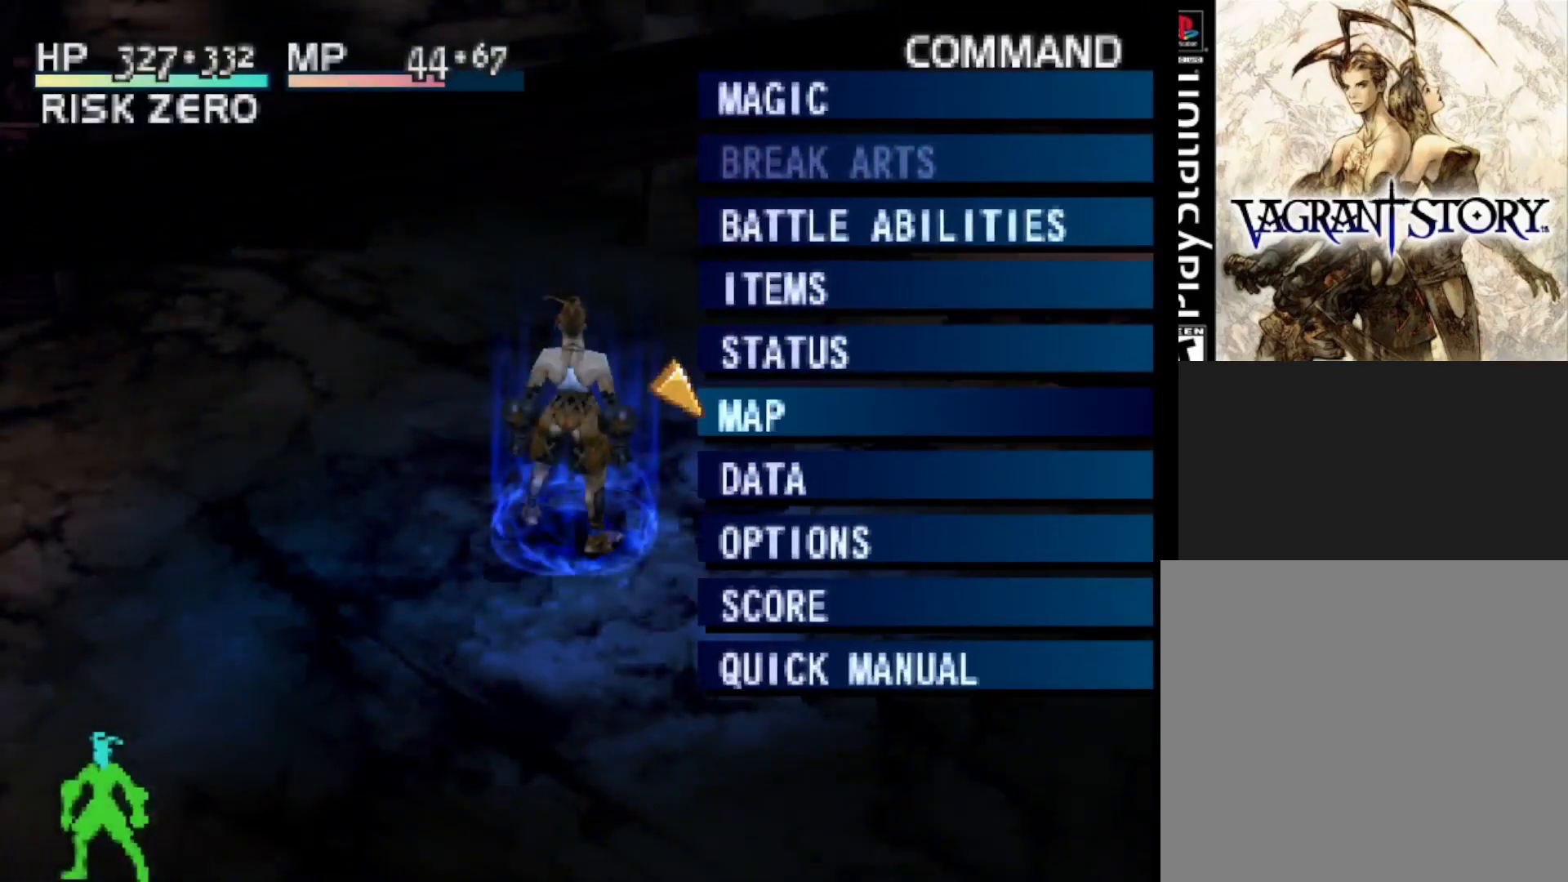
{"buttons": [], "right_stick": "center", "events": [[67, "DPAD_UP", "up"], [200, "DPAD_UP", "down"], [317, "DPAD_UP", "up"], [383, "DPAD_UP", "down"], [483, "DPAD_UP", "up"]]}
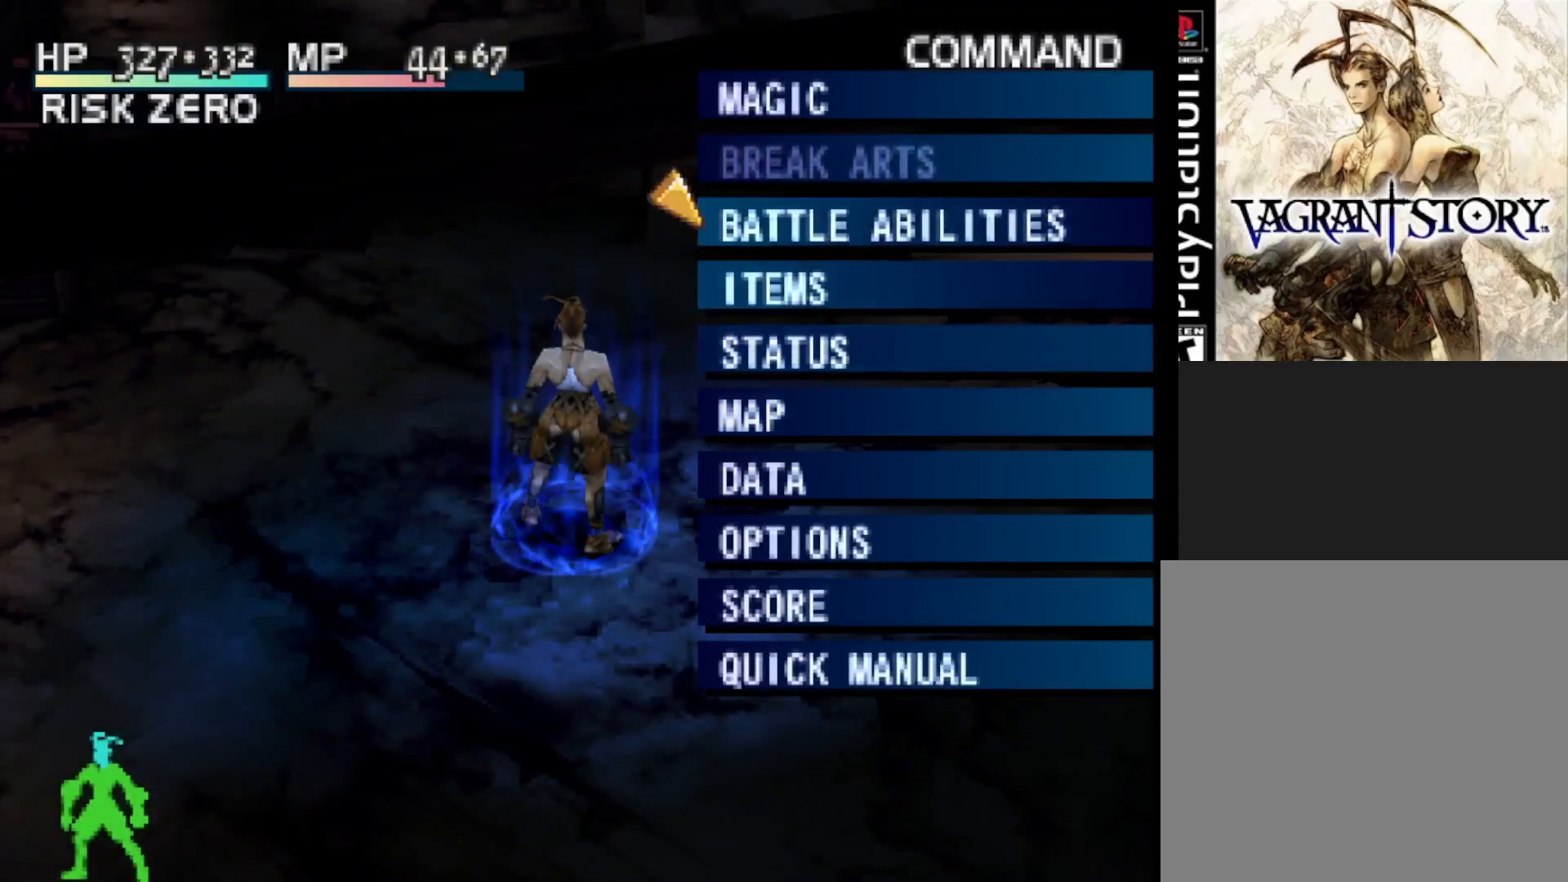
{"buttons": ["CIRCLE"], "right_stick": "center", "events": [[83, "DPAD_UP", "down"], [150, "DPAD_UP", "up"], [267, "DPAD_UP", "down"], [383, "DPAD_UP", "up"], [483, "CIRCLE", "down"]]}
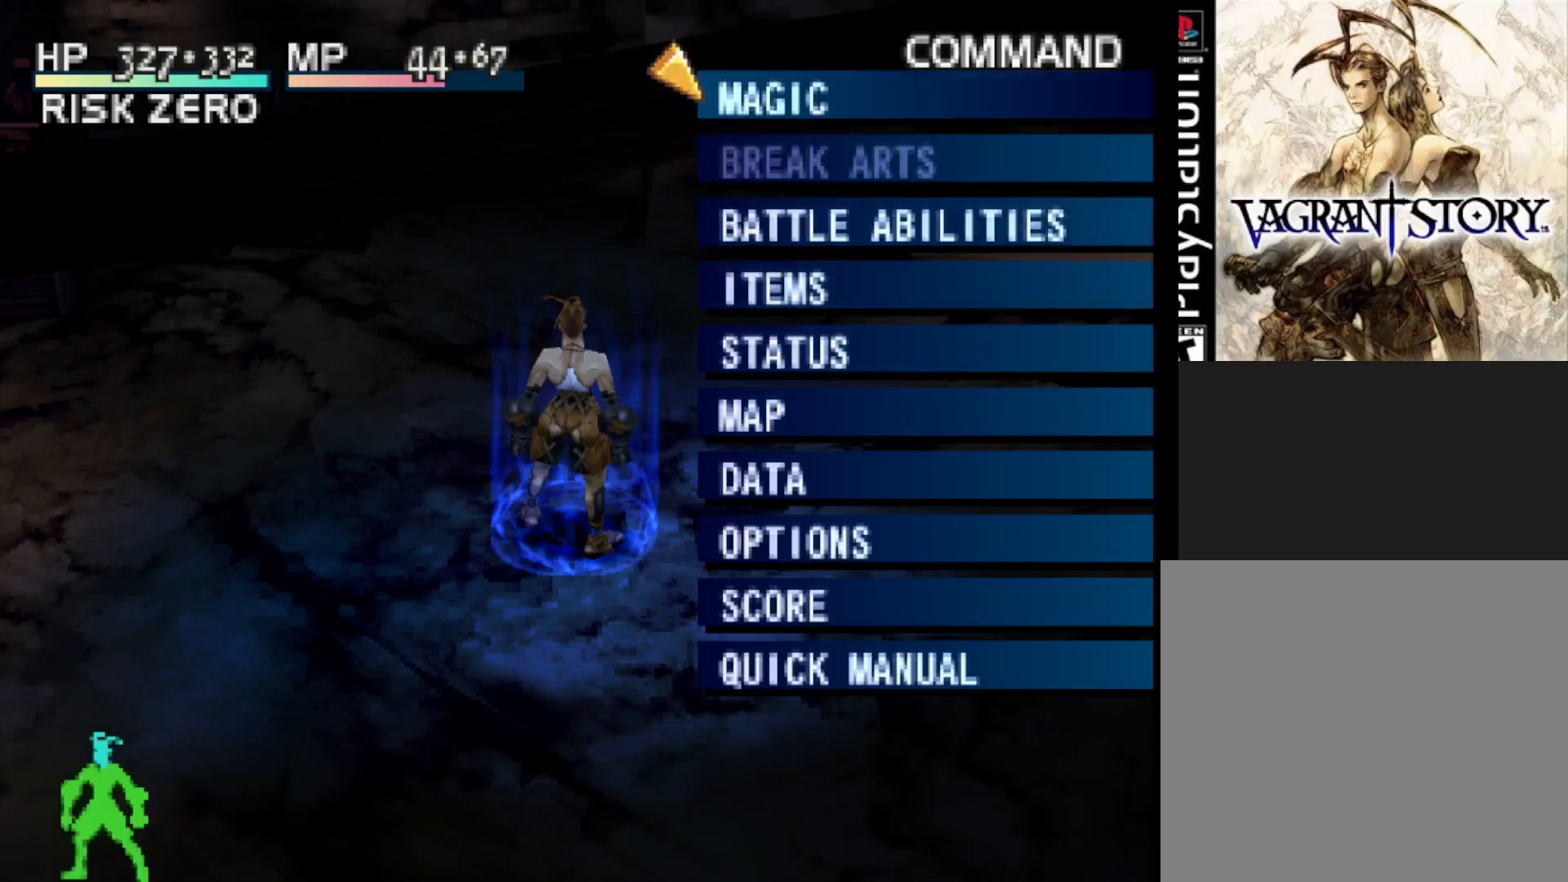
{"buttons": [], "right_stick": "center", "events": [[83, "CIRCLE", "up"]]}